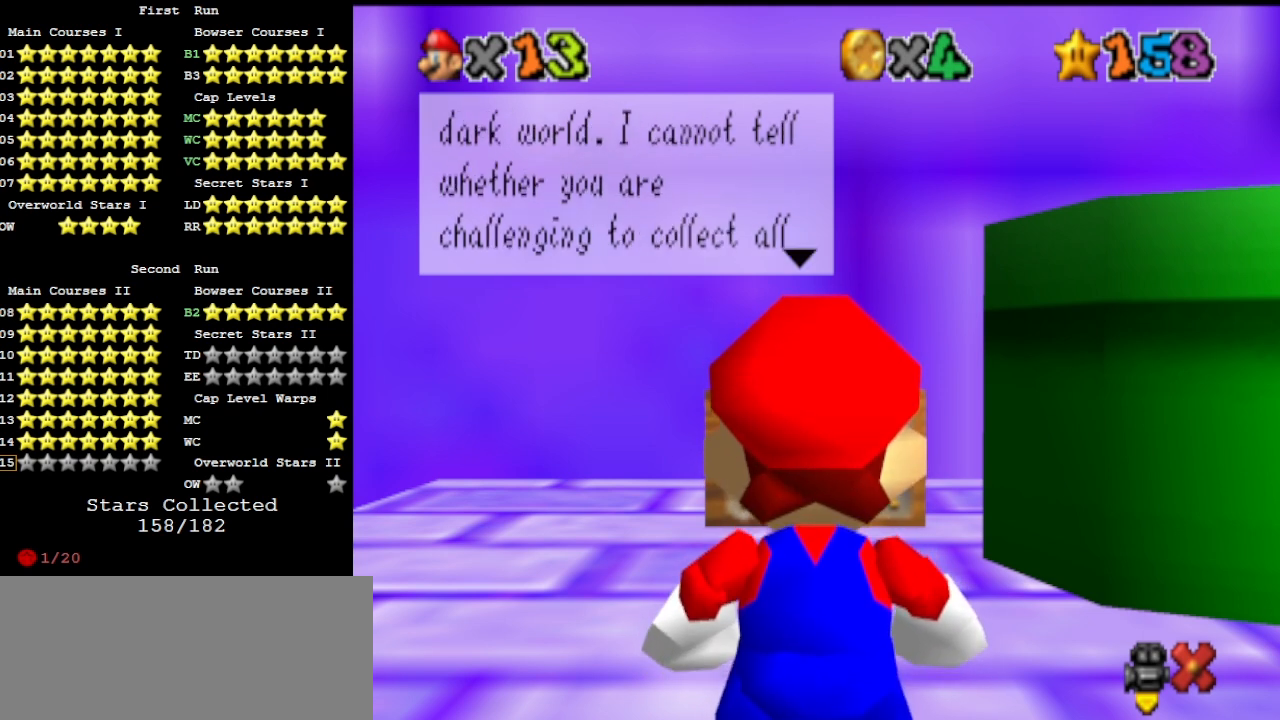
Gameplay with a controller (Nintendo layout); each line is a JSON object with the inputs held at the frame after it. "events" lists button and stick changes between this image and that frame as [ms after this image, input, new state], when the widget could be followed in between. Not read: L3 R3 START.
{"buttons": [], "left_stick": "center", "events": []}
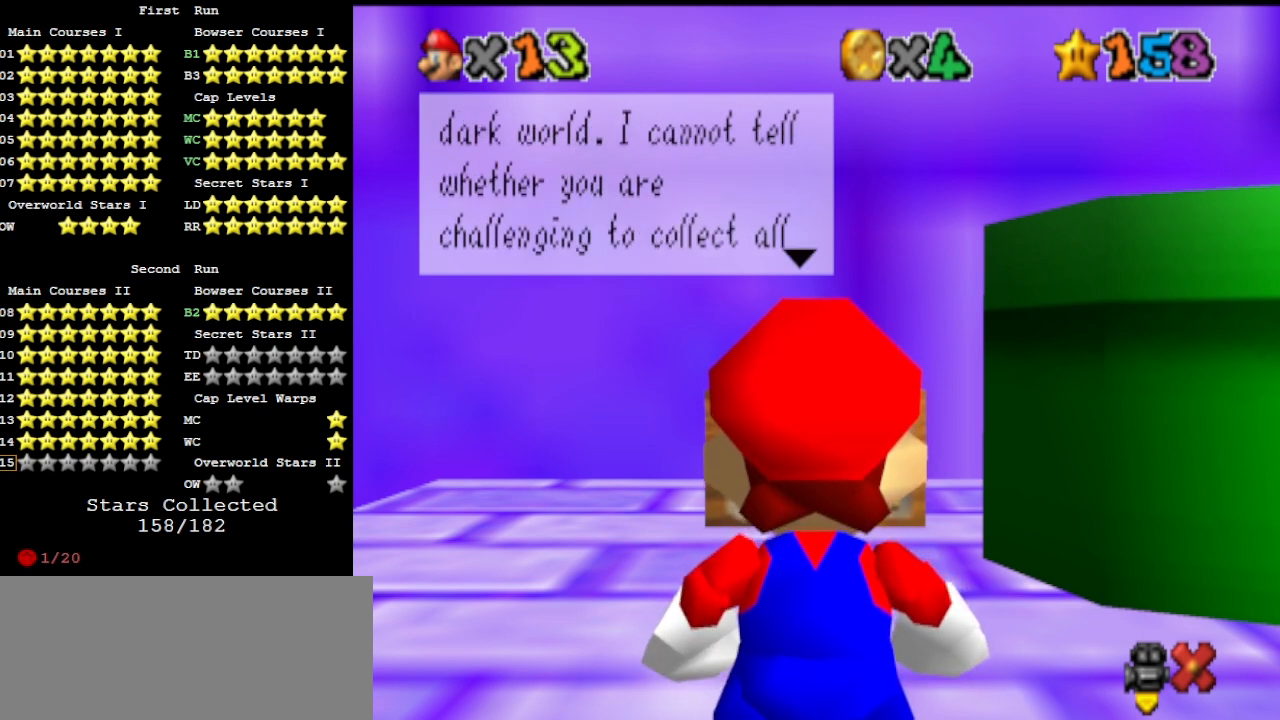
{"buttons": [], "left_stick": "center", "events": []}
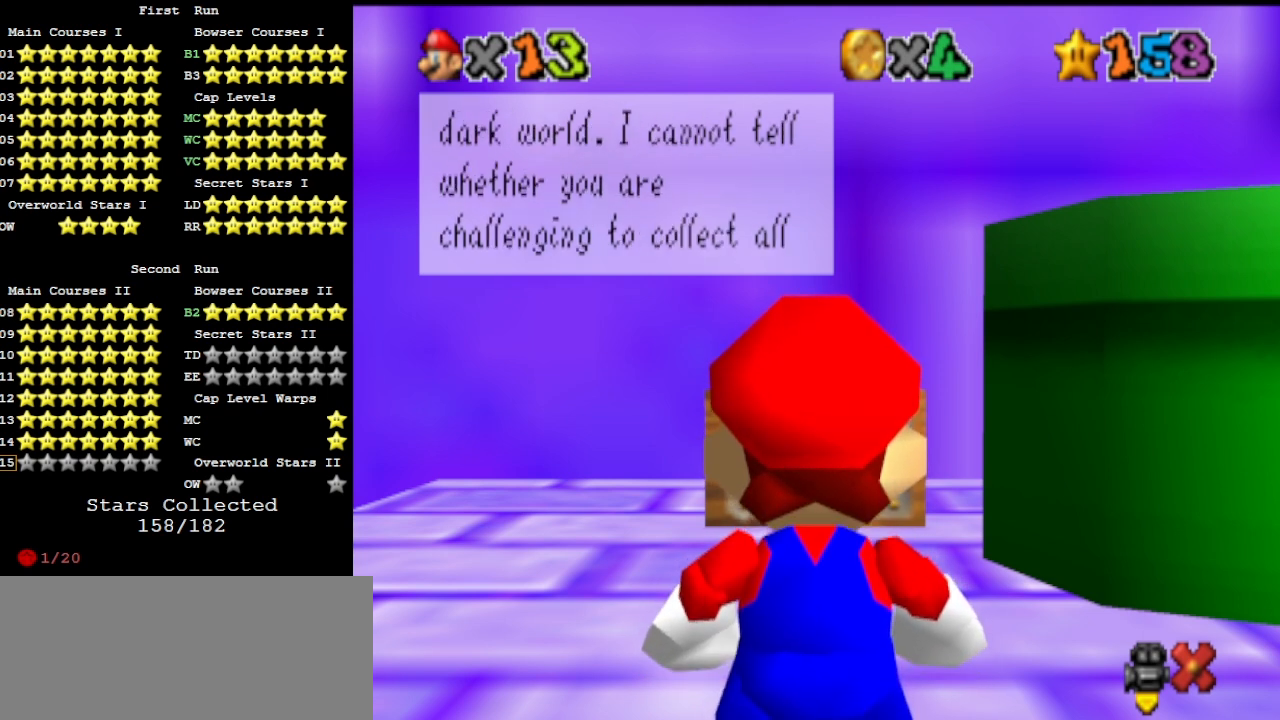
{"buttons": [], "left_stick": "center", "events": []}
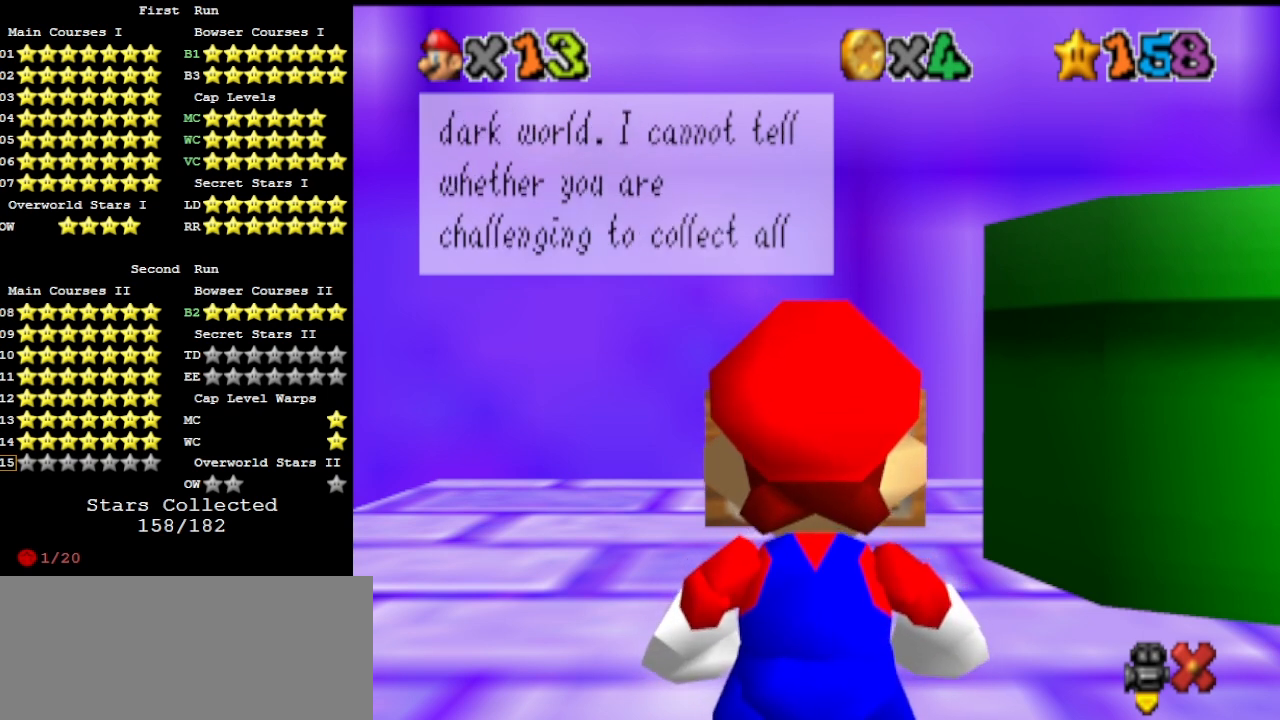
{"buttons": [], "left_stick": "center", "events": []}
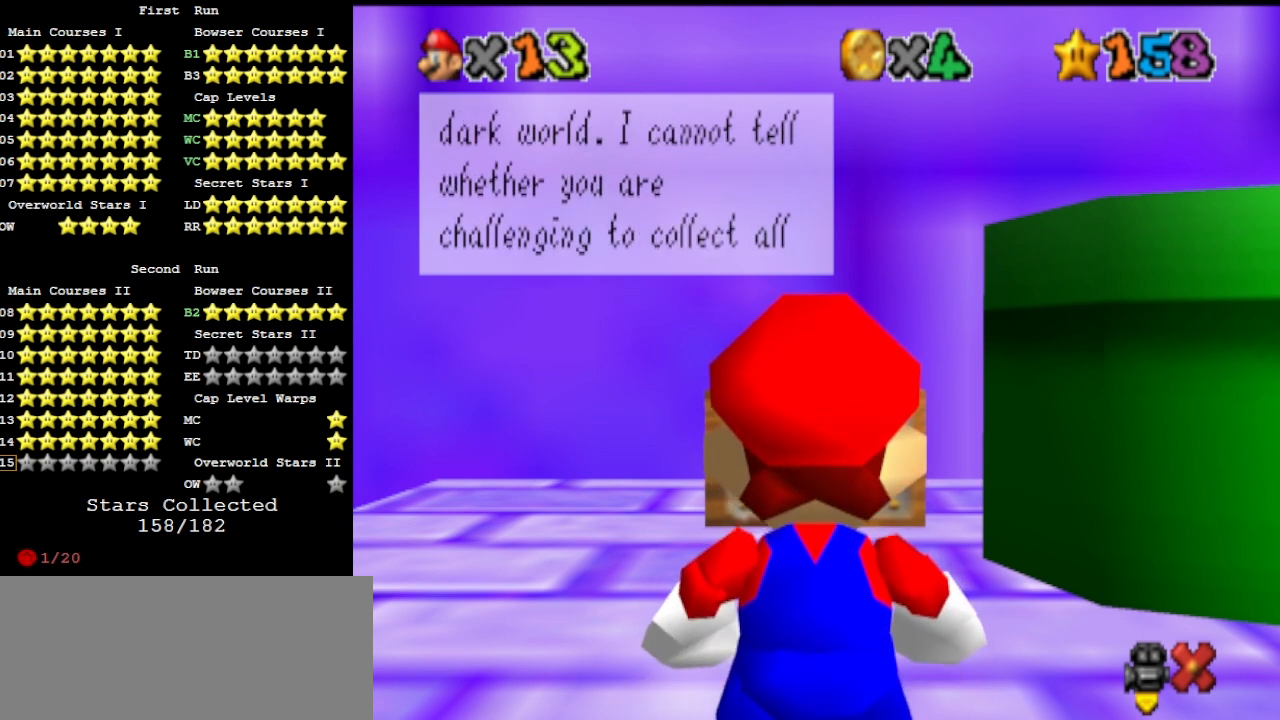
{"buttons": [], "left_stick": "center", "events": [[100, "A", "down"], [167, "B", "down"], [300, "A", "up"], [300, "B", "up"]]}
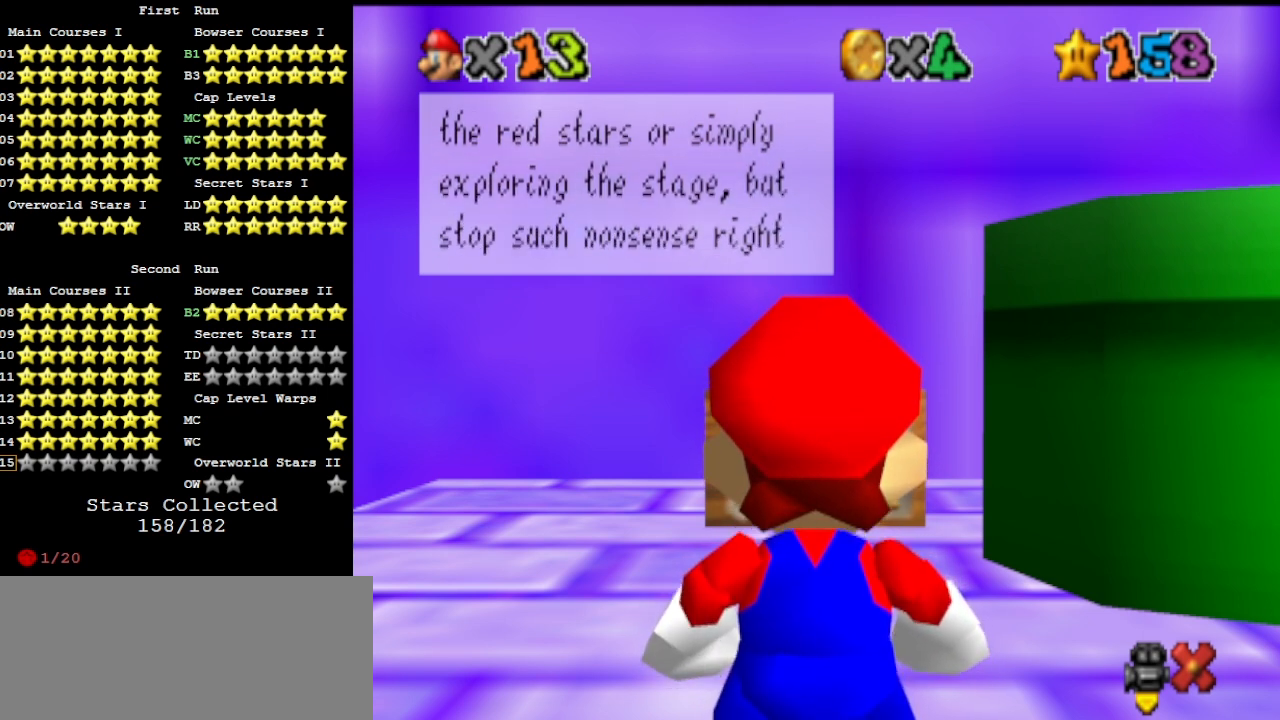
{"buttons": [], "left_stick": "center", "events": []}
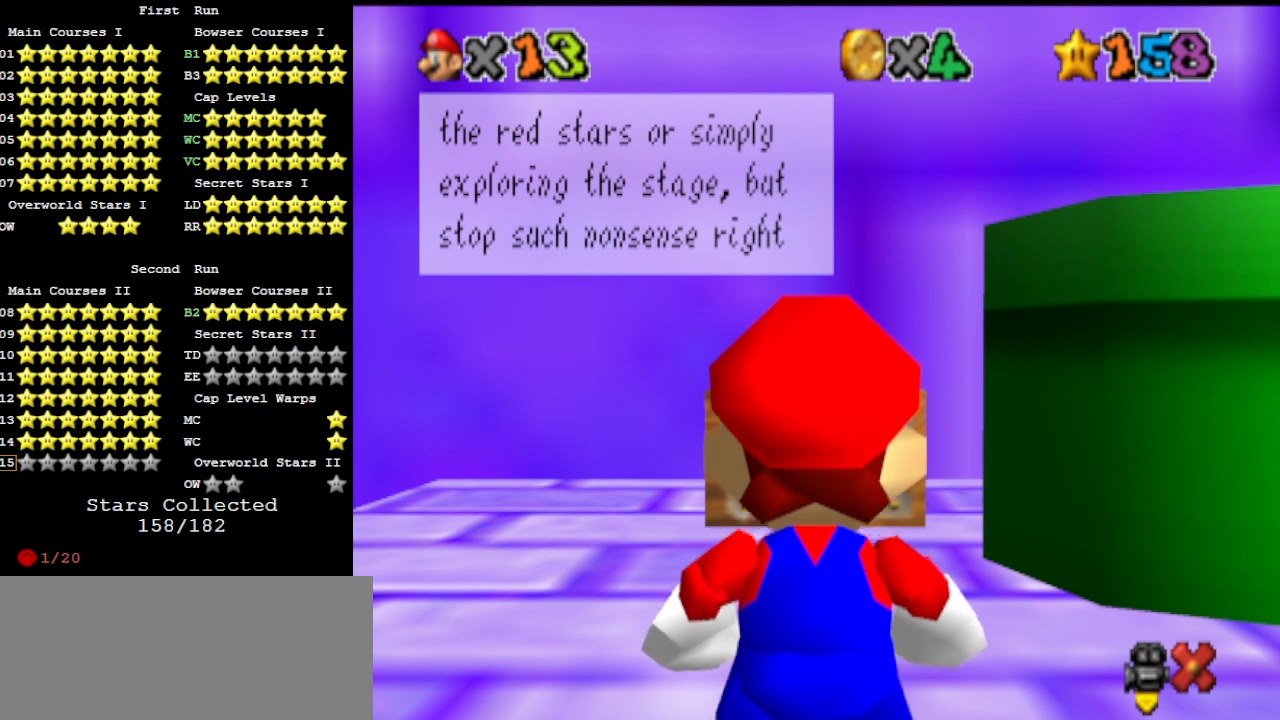
{"buttons": [], "left_stick": "center", "events": []}
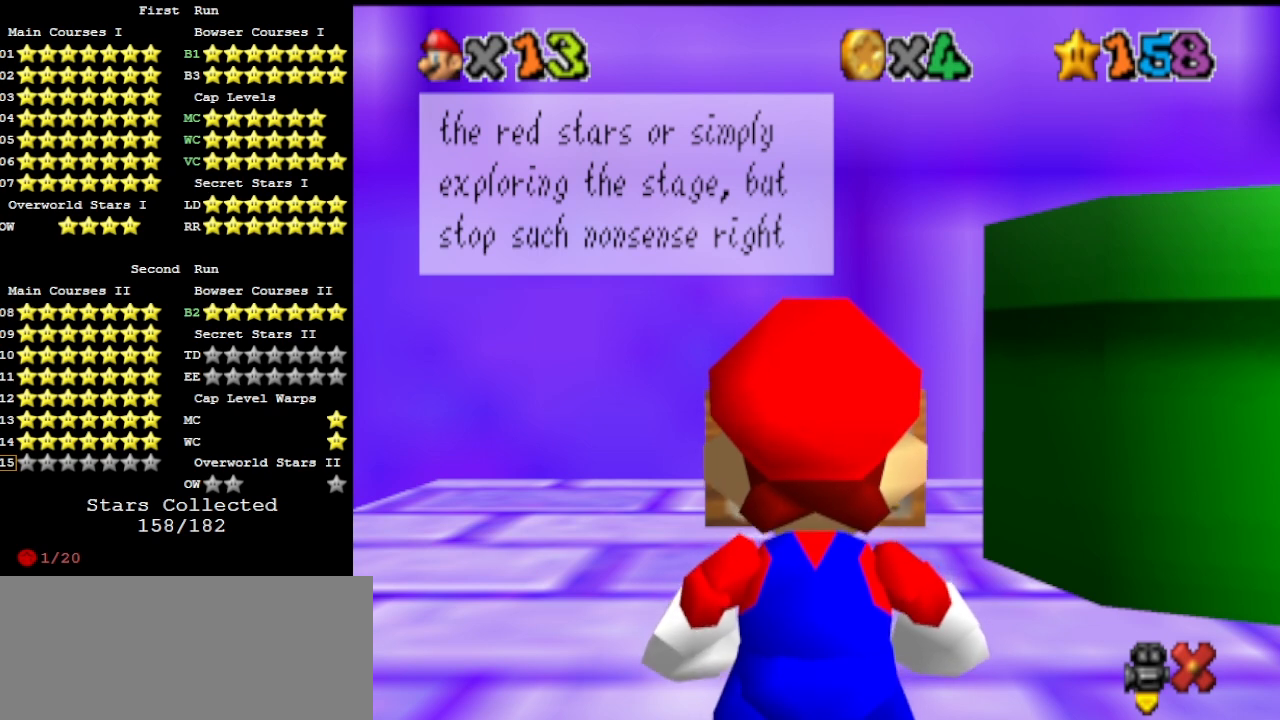
{"buttons": [], "left_stick": "center", "events": []}
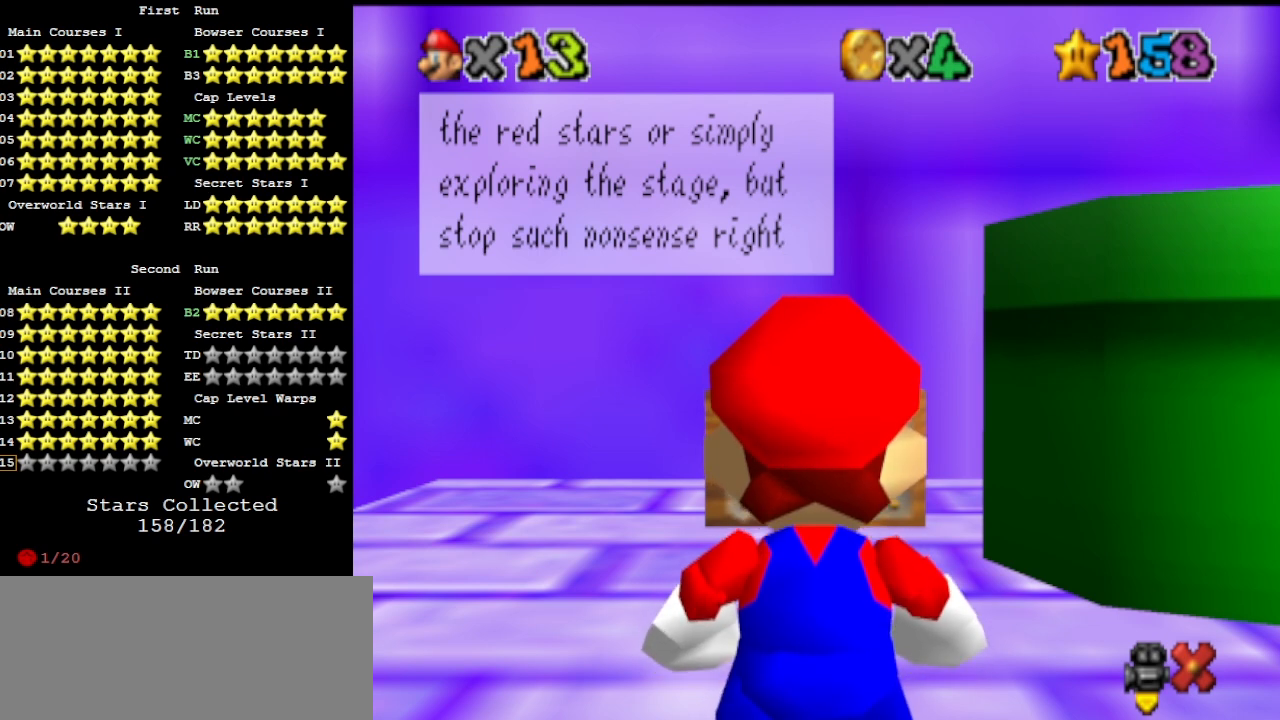
{"buttons": [], "left_stick": "center", "events": []}
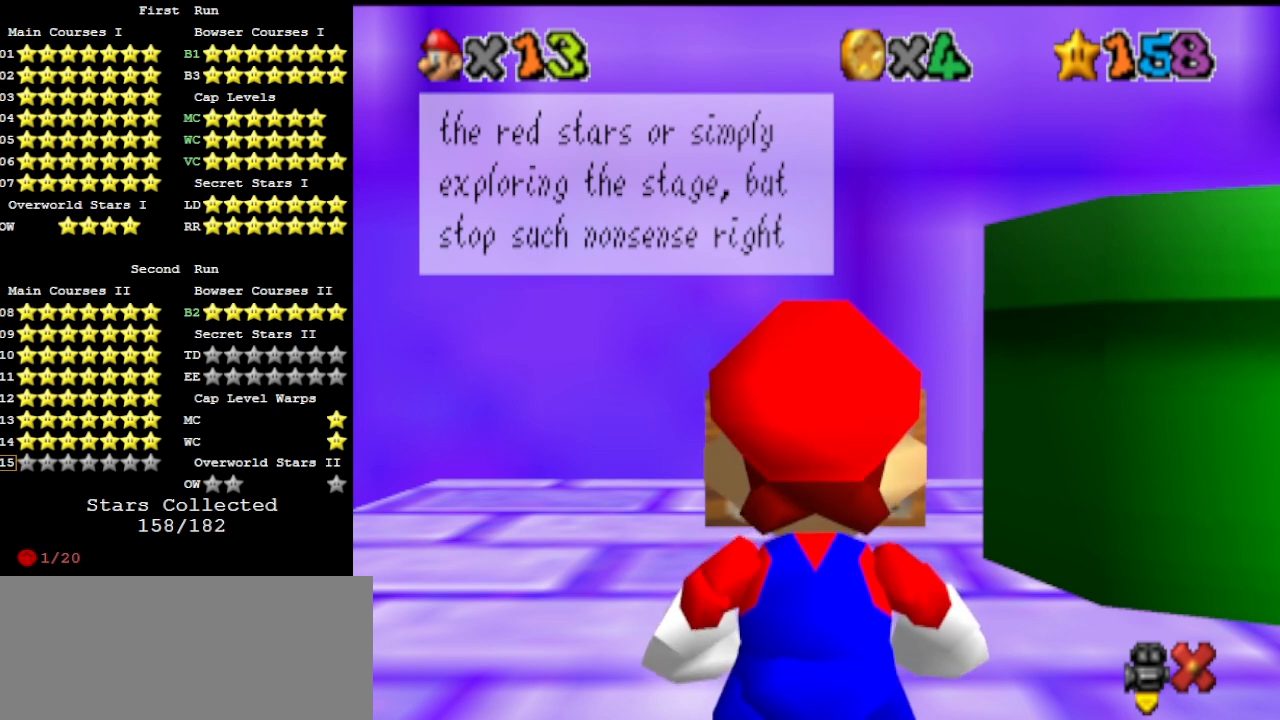
{"buttons": [], "left_stick": "center", "events": []}
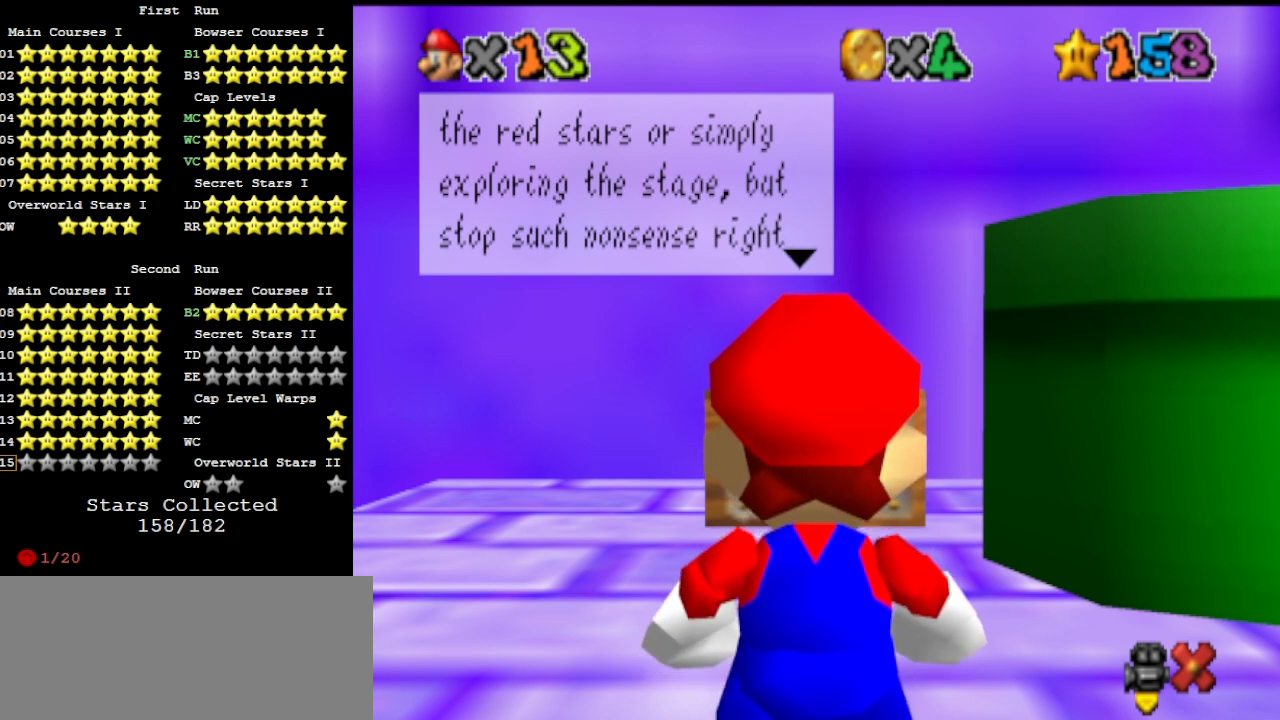
{"buttons": ["B"], "left_stick": "center", "events": [[333, "A", "down"], [367, "B", "down"], [500, "A", "up"]]}
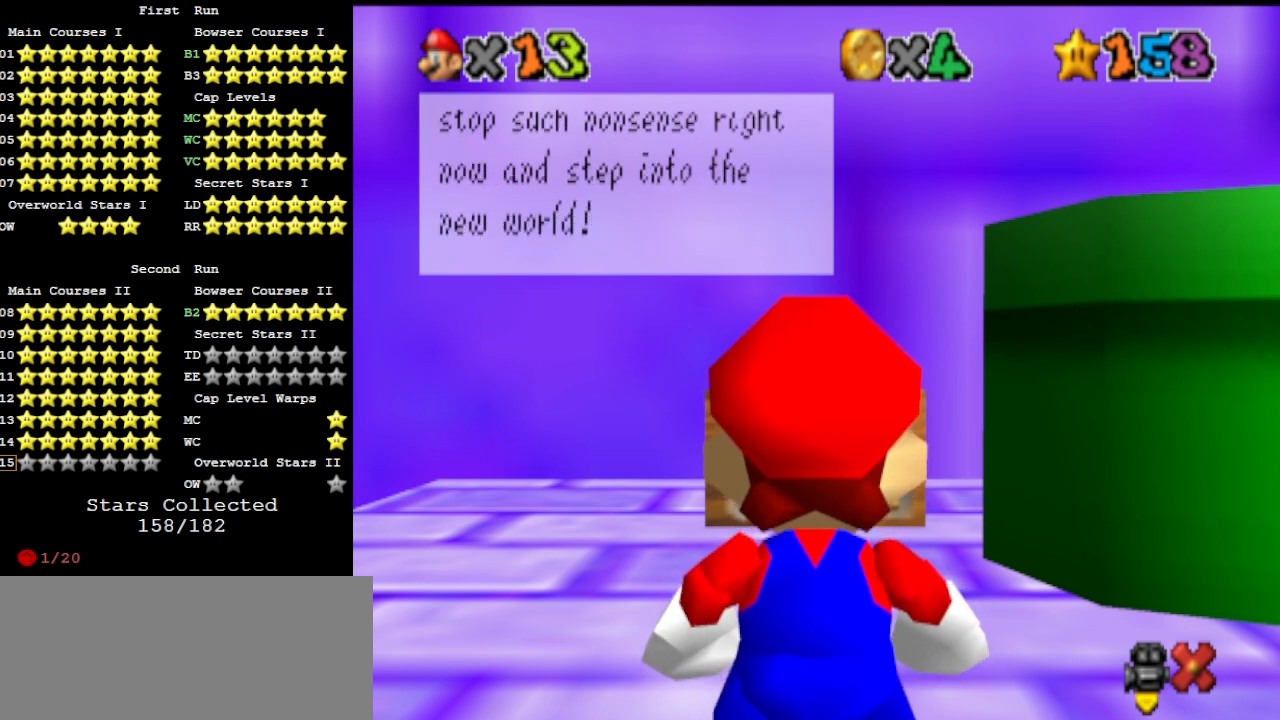
{"buttons": [], "left_stick": "center", "events": [[33, "B", "up"]]}
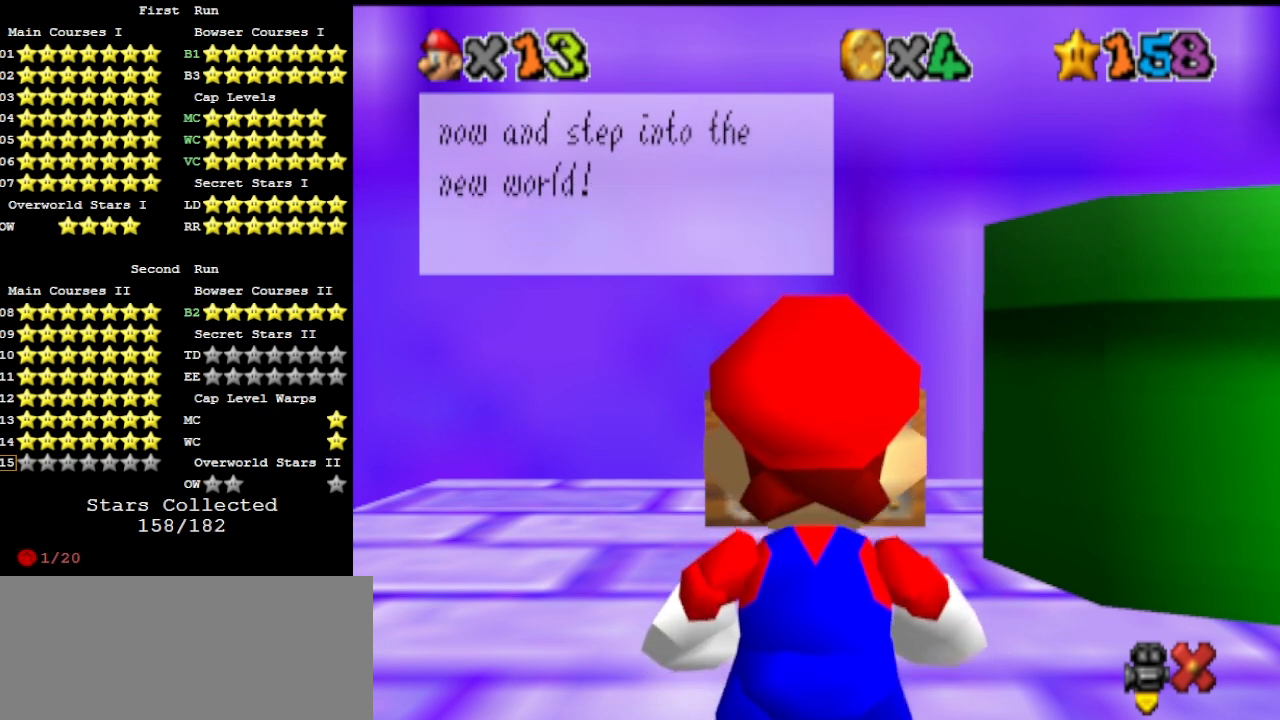
{"buttons": [], "left_stick": "center", "events": []}
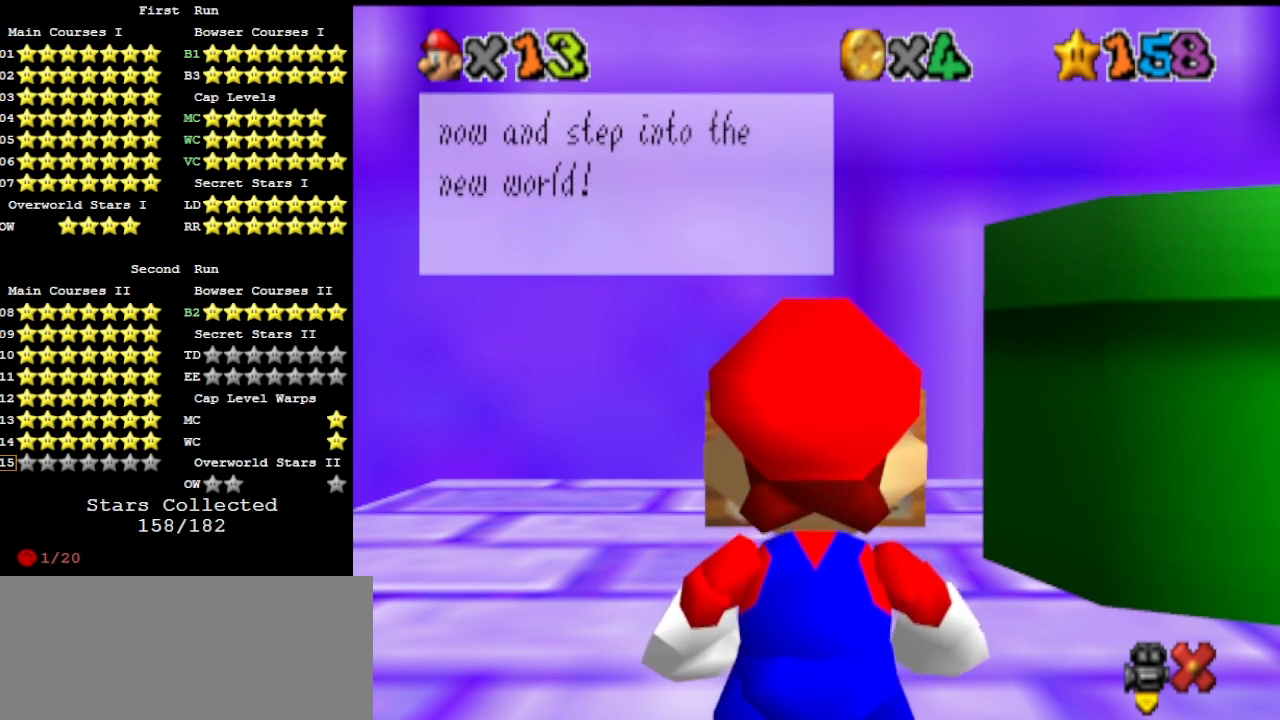
{"buttons": [], "left_stick": "center", "events": []}
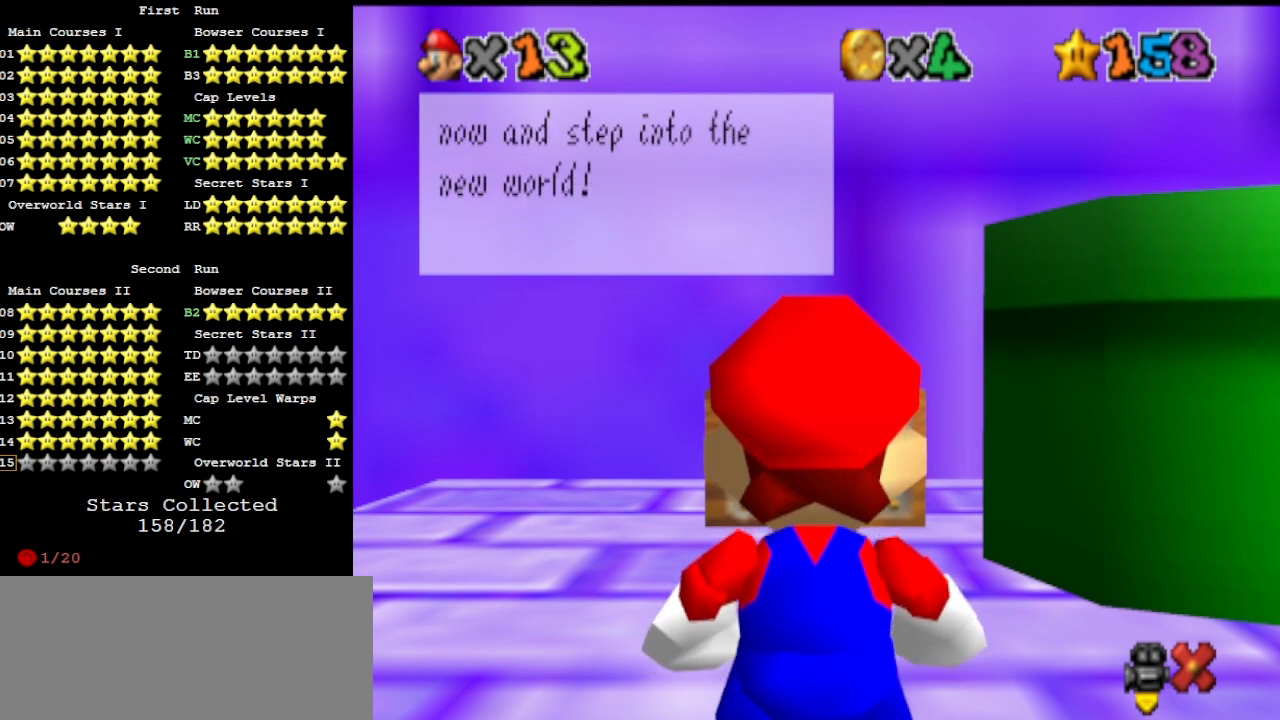
{"buttons": [], "left_stick": "center", "events": []}
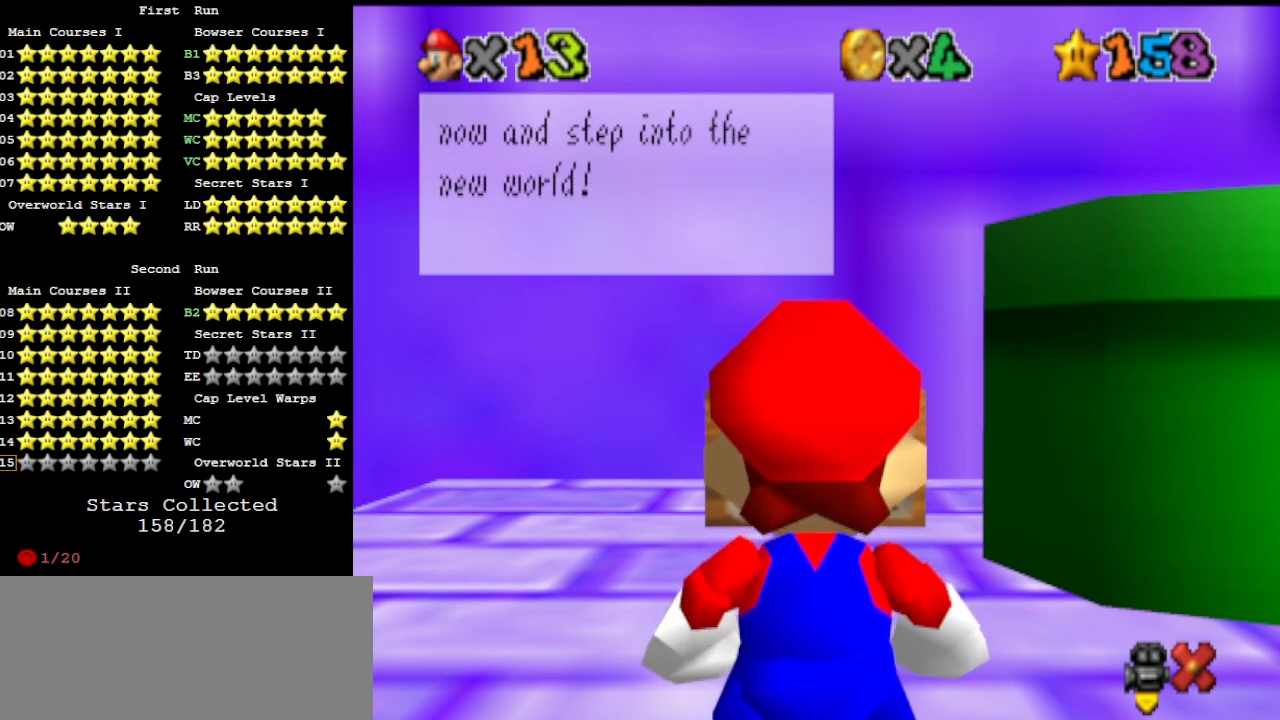
{"buttons": [], "left_stick": "center", "events": [[367, "A", "down"], [367, "B", "down"], [500, "A", "up"], [500, "B", "up"]]}
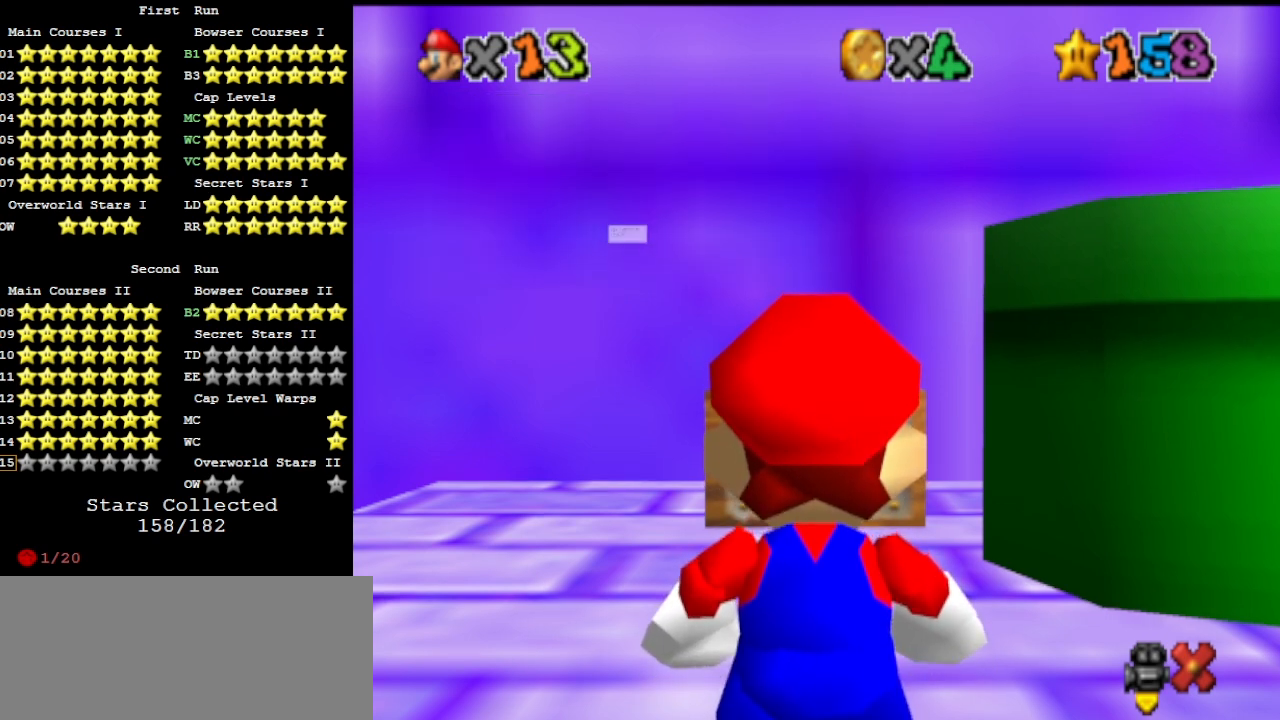
{"buttons": [], "left_stick": "center", "events": [[67, "left_stick", "down"], [100, "C_DOWN", "down"], [133, "DPAD_DOWN", "down"], [233, "C_DOWN", "up"], [267, "DPAD_DOWN", "up"], [333, "C_DOWN", "down"], [367, "left_stick", "center"], [467, "C_DOWN", "up"]]}
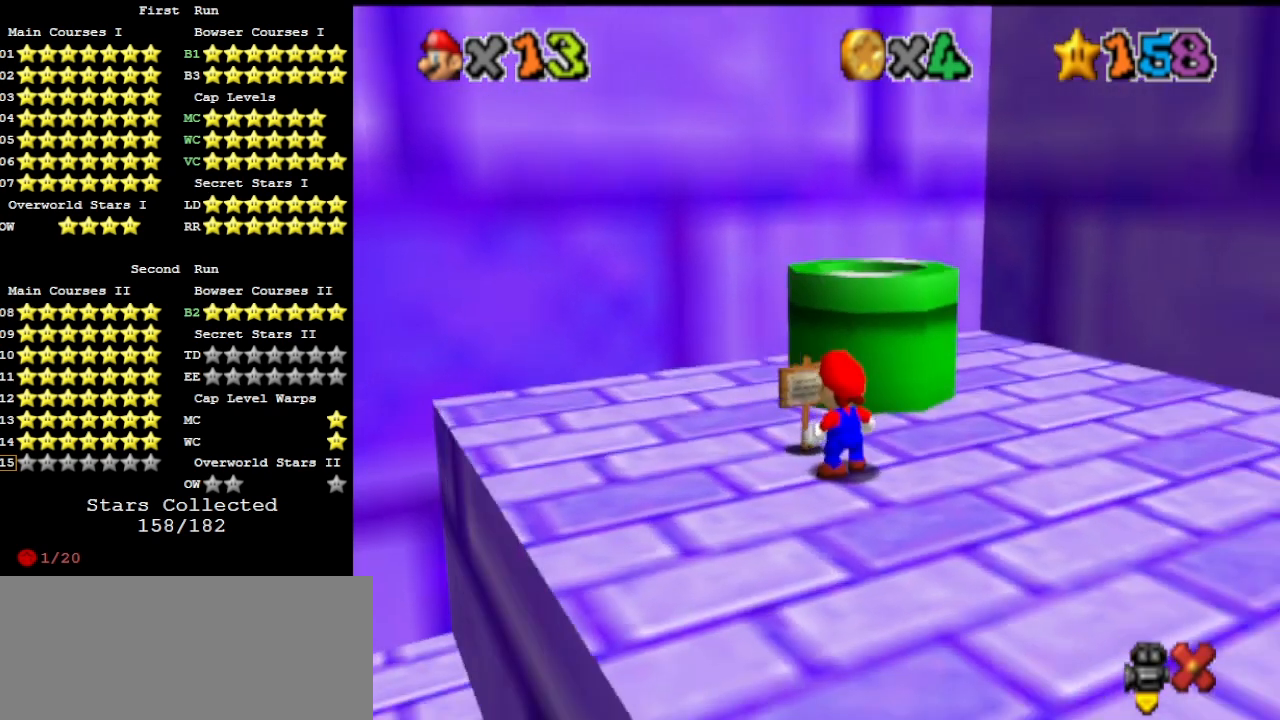
{"buttons": [], "left_stick": "up-right", "events": [[200, "left_stick", "up-right"], [333, "DPAD_DOWN", "down"], [467, "DPAD_DOWN", "up"]]}
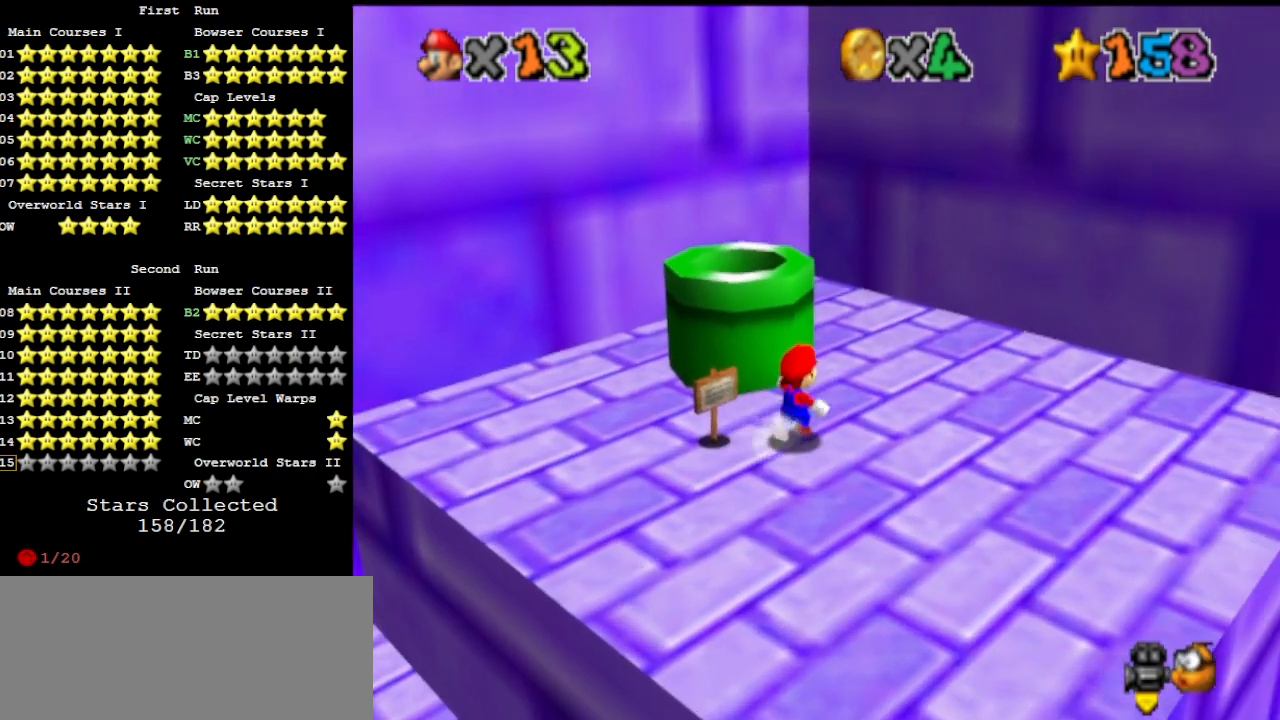
{"buttons": ["A", "B"], "left_stick": "up-left", "events": [[200, "left_stick", "down-right"], [400, "left_stick", "up-left"], [467, "A", "down"], [467, "B", "down"]]}
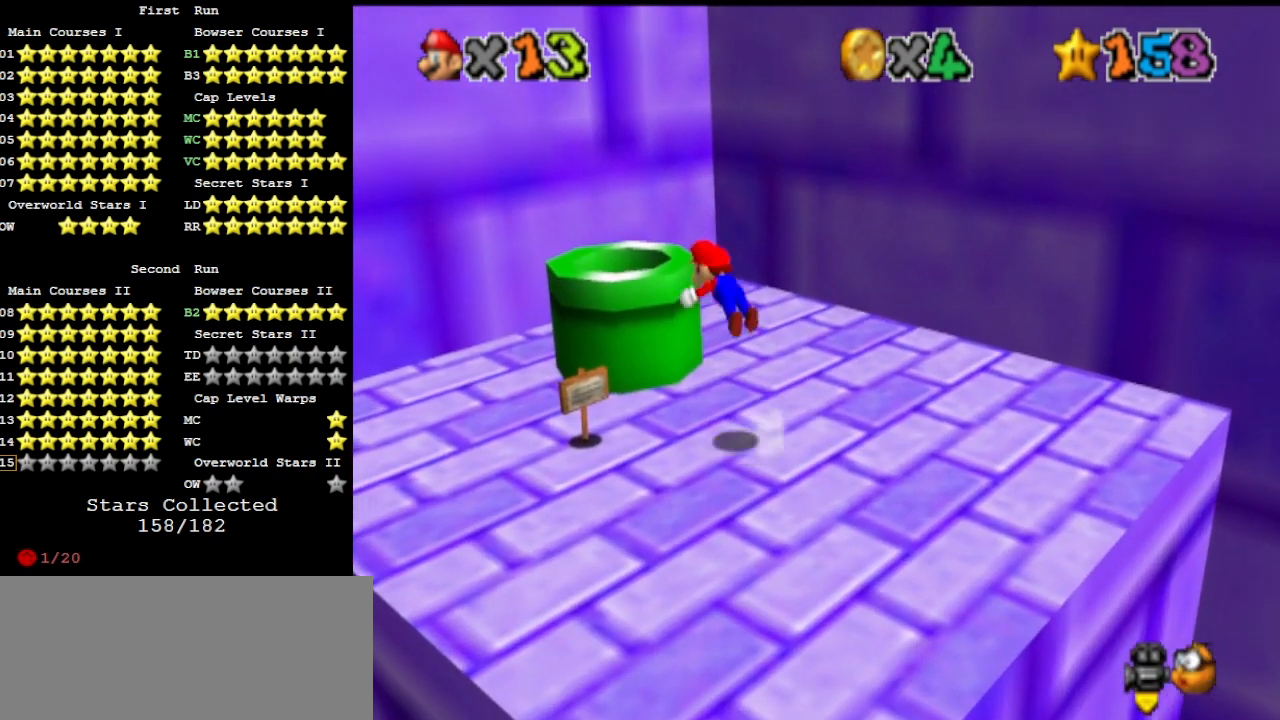
{"buttons": [], "left_stick": "right", "events": [[100, "A", "up"], [100, "B", "up"], [133, "left_stick", "center"], [333, "C_RIGHT", "down"], [400, "left_stick", "down-right"], [467, "C_RIGHT", "up"], [467, "left_stick", "right"]]}
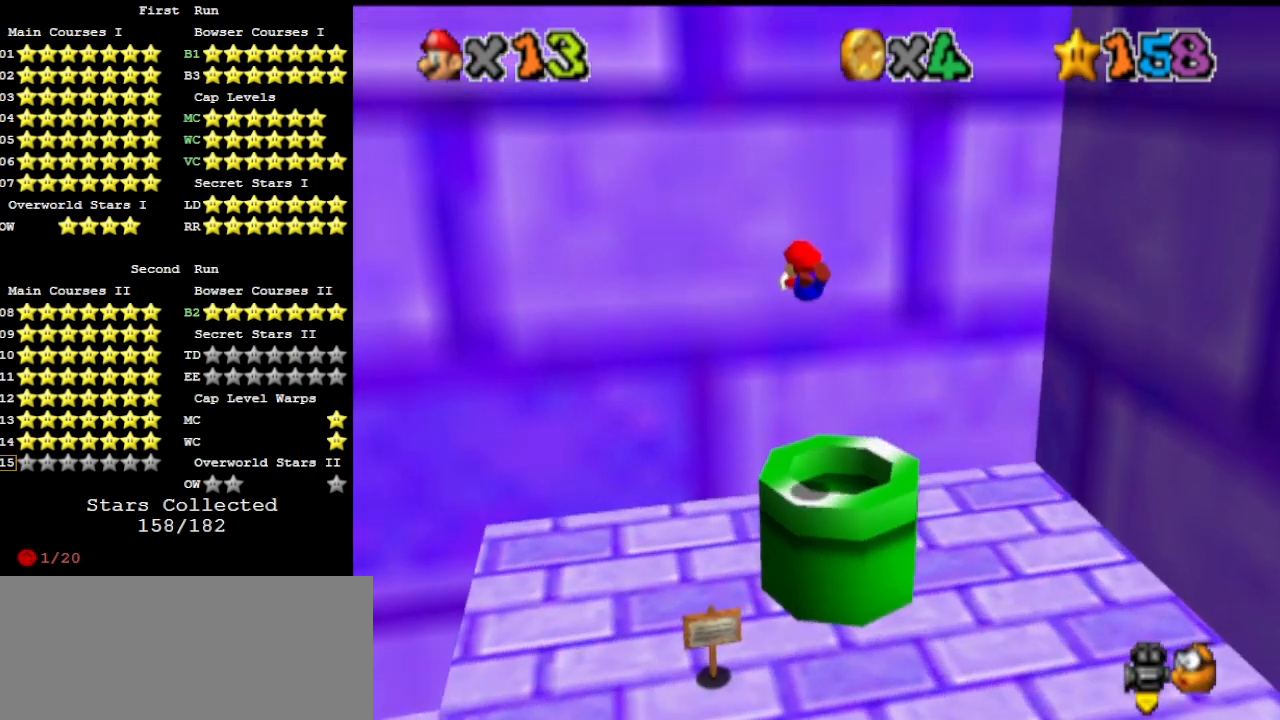
{"buttons": [], "left_stick": "down-right", "events": [[133, "left_stick", "down-right"], [267, "left_stick", "center"], [467, "left_stick", "down-right"]]}
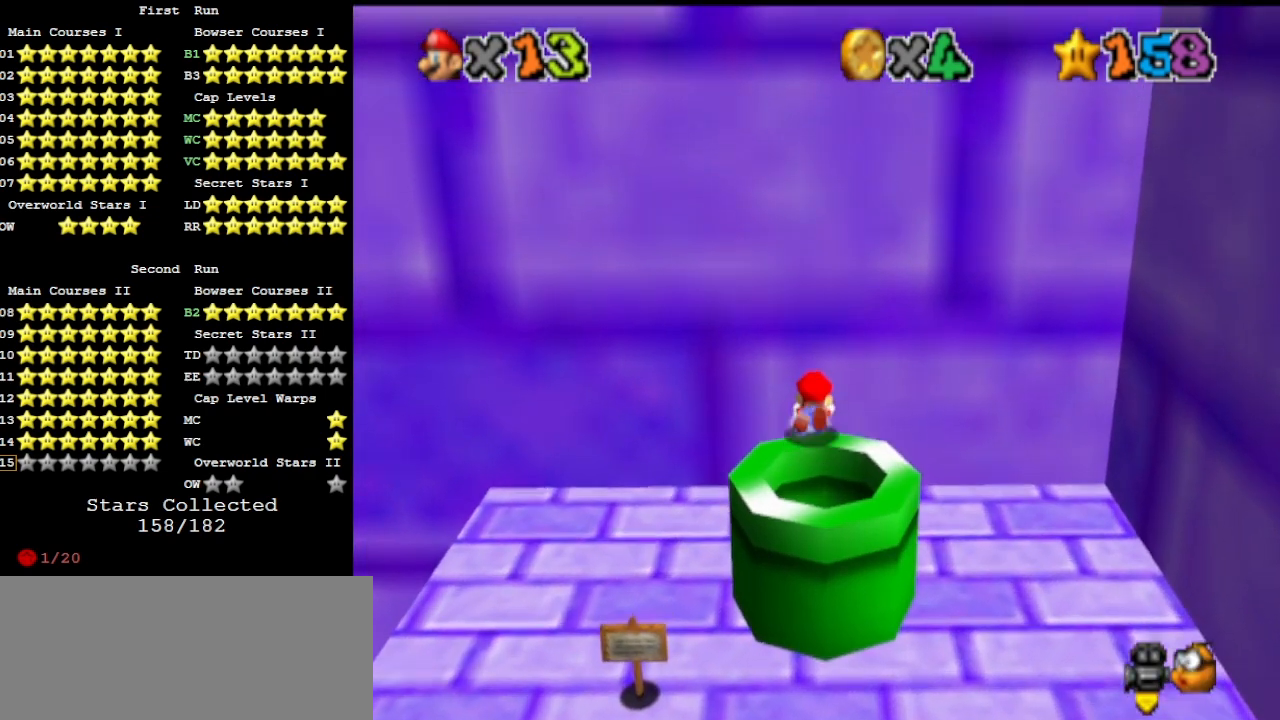
{"buttons": [], "left_stick": "center", "events": [[67, "left_stick", "center"]]}
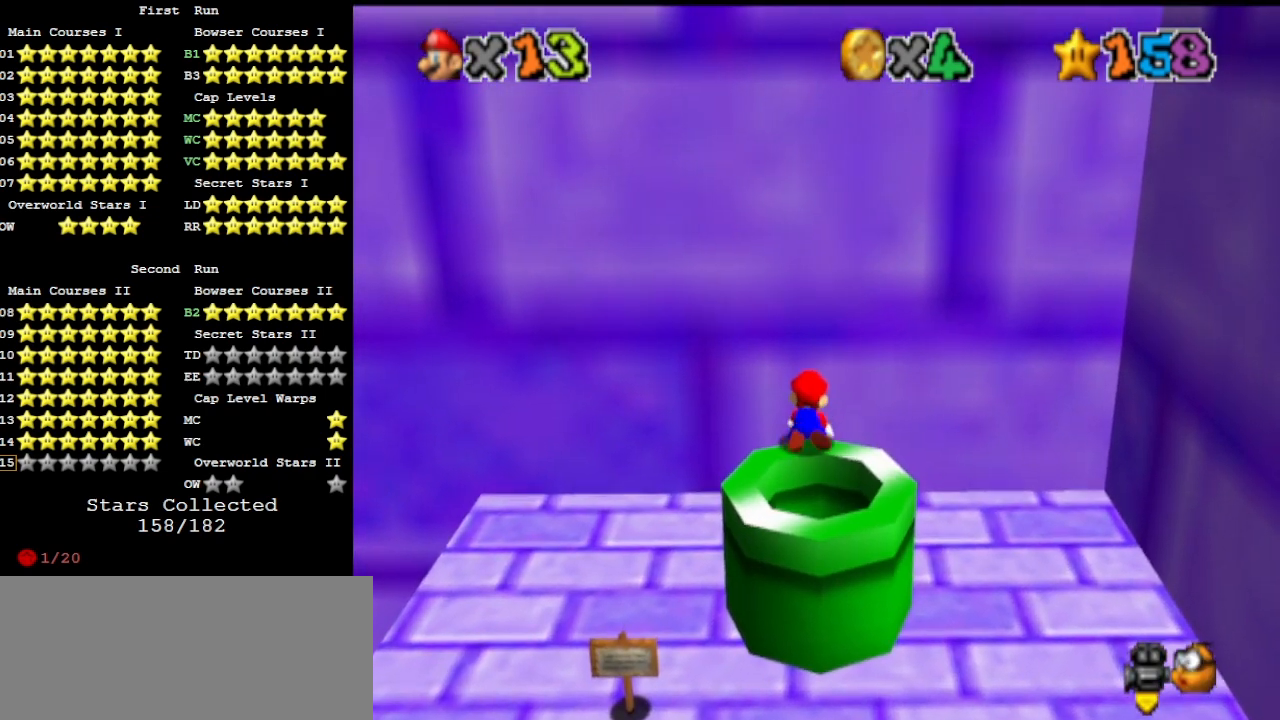
{"buttons": [], "left_stick": "center", "events": [[133, "C_RIGHT", "down"], [167, "C_RIGHT", "up"]]}
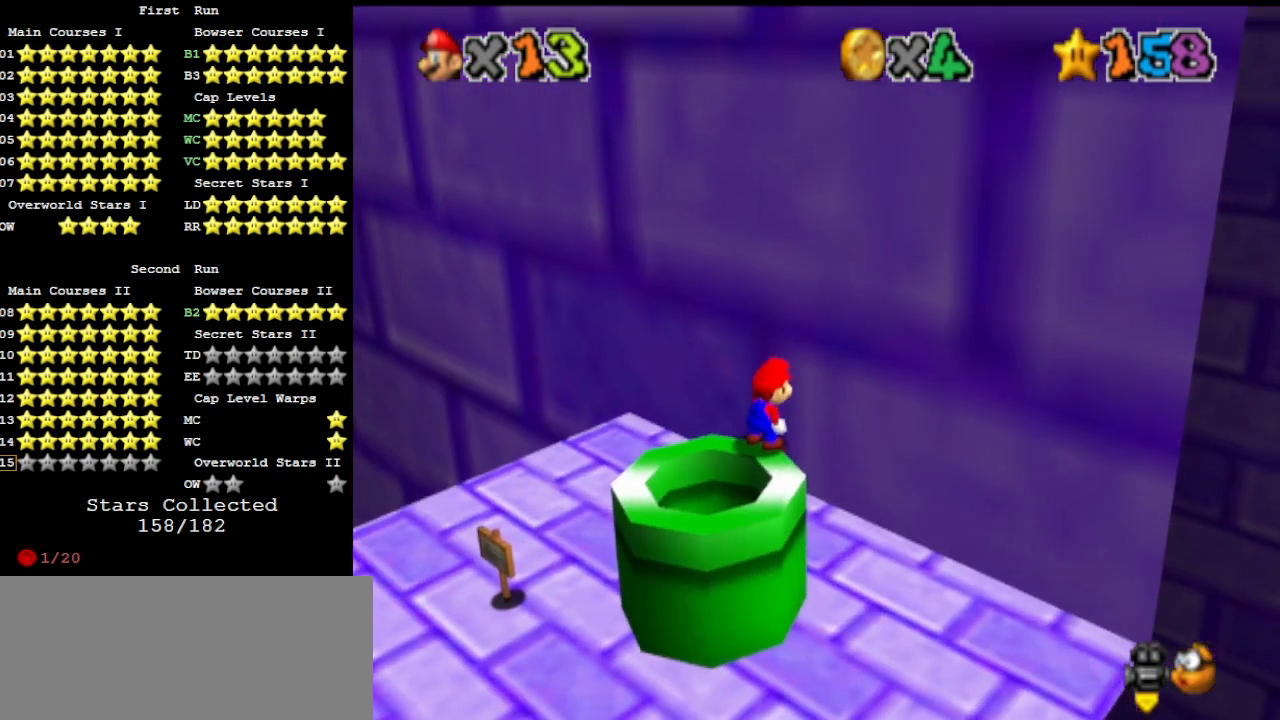
{"buttons": [], "left_stick": "center", "events": []}
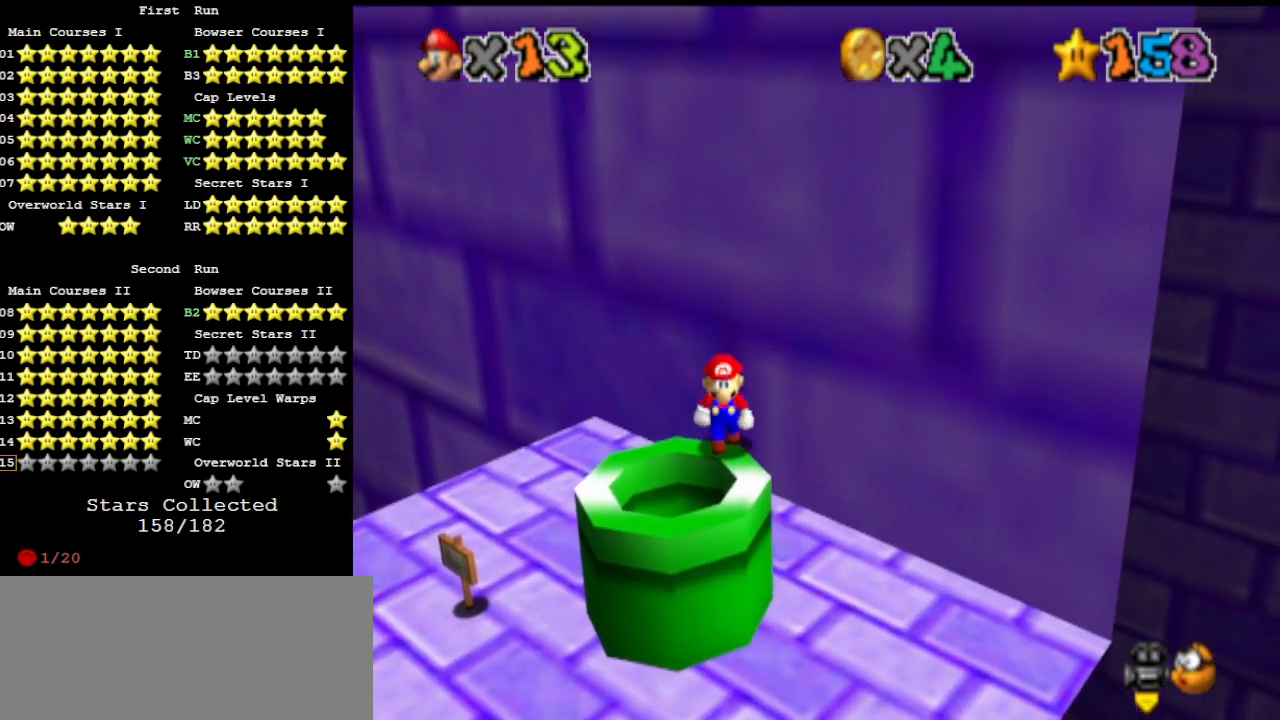
{"buttons": ["Z"], "left_stick": "center", "events": [[500, "Z", "down"]]}
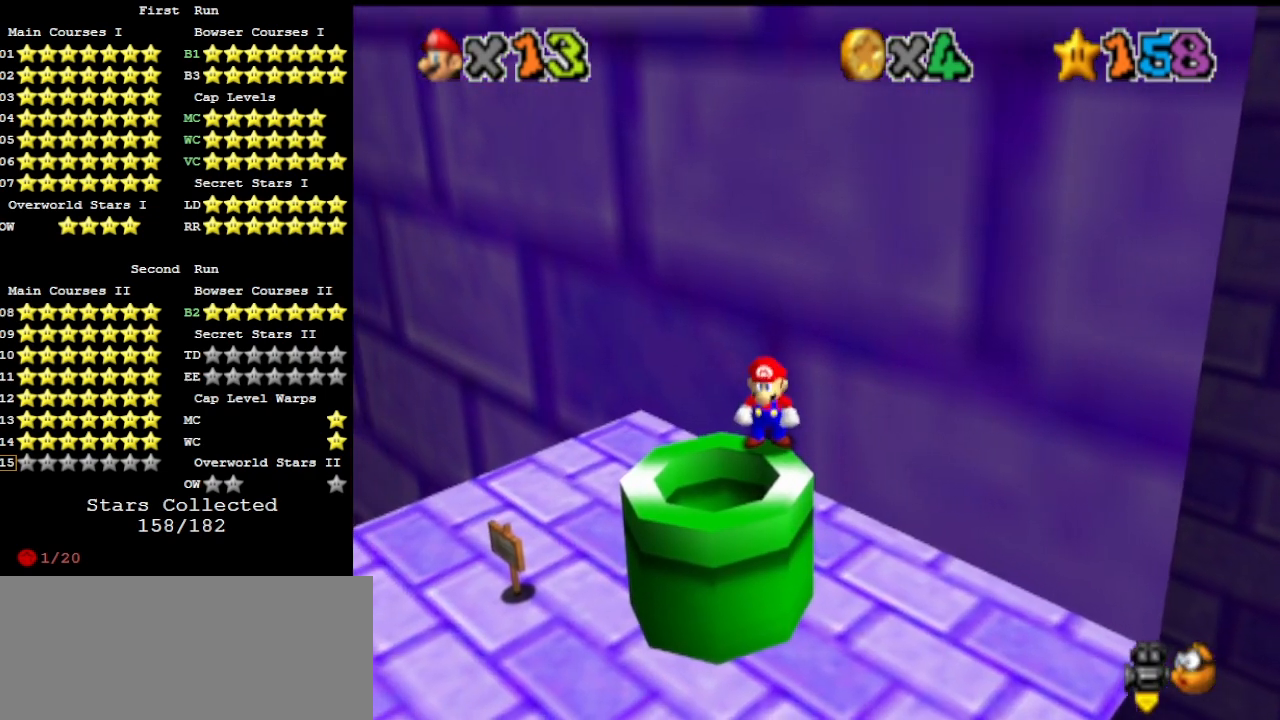
{"buttons": ["Z"], "left_stick": "center", "events": [[67, "B", "down"], [333, "B", "up"]]}
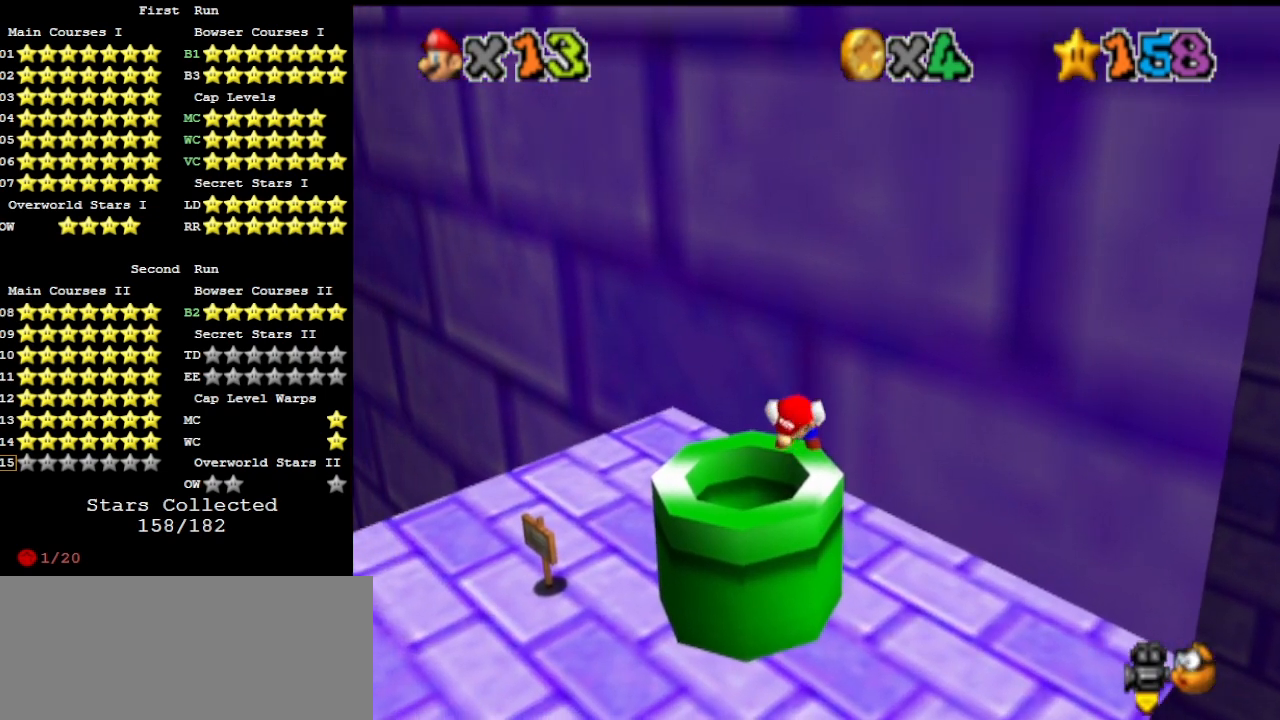
{"buttons": ["Z"], "left_stick": "down-left", "events": [[233, "left_stick", "down-left"]]}
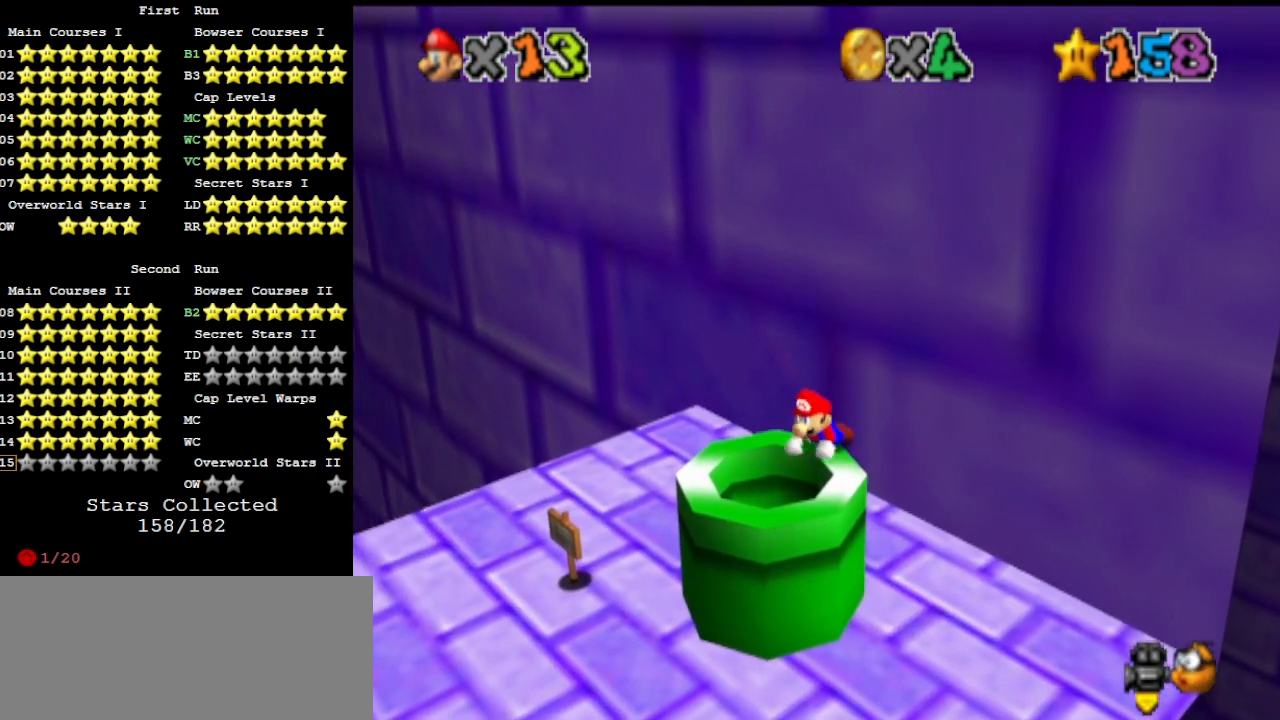
{"buttons": ["Z"], "left_stick": "down-left", "events": []}
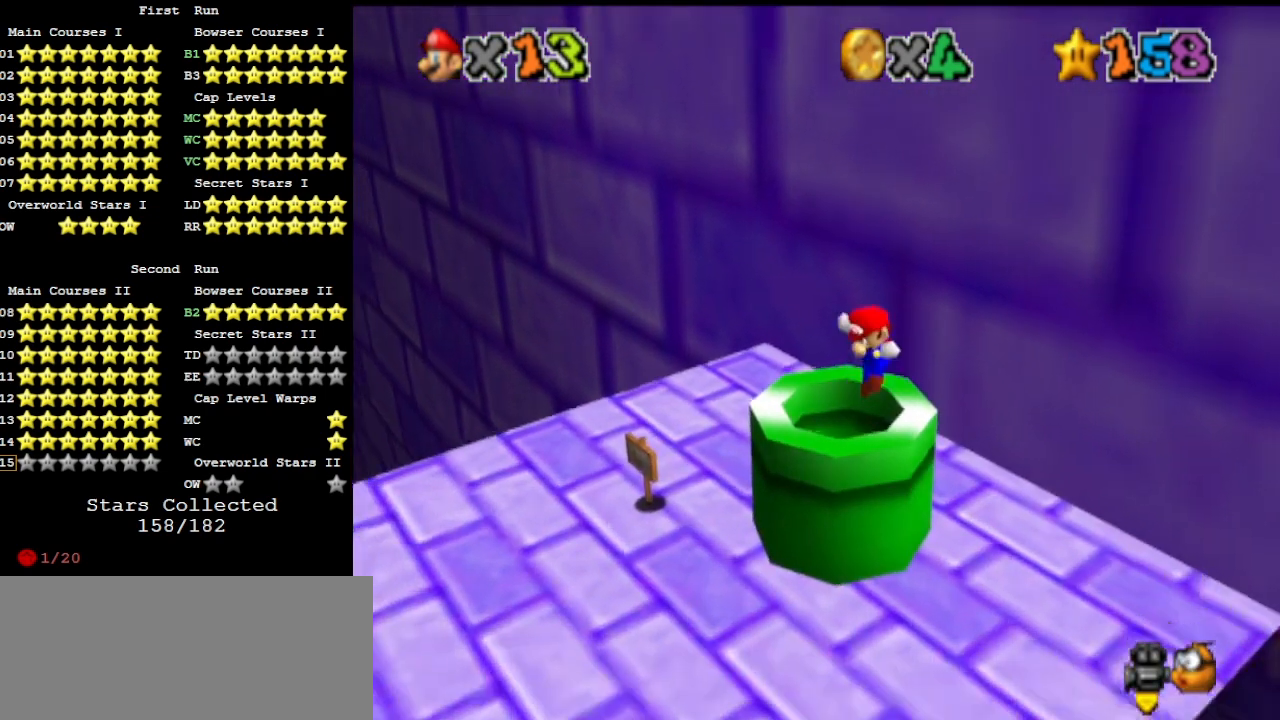
{"buttons": [], "left_stick": "center", "events": [[233, "Z", "up"], [433, "left_stick", "center"]]}
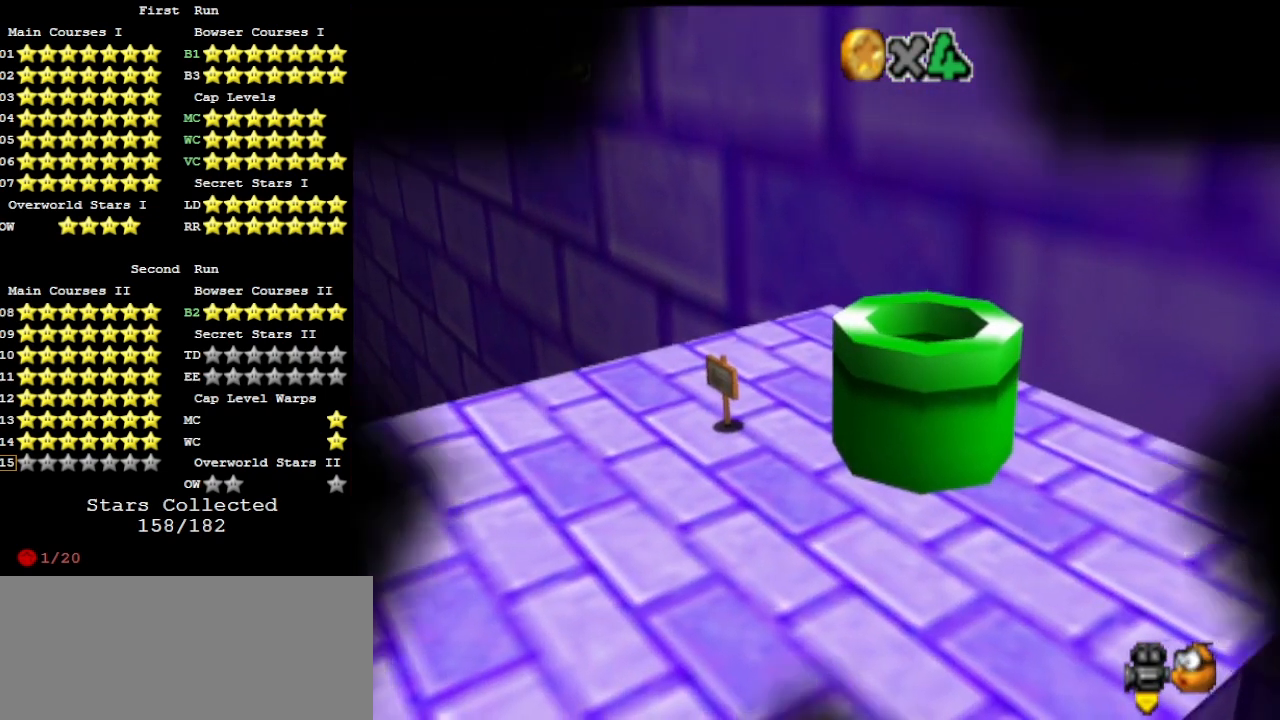
{"buttons": [], "left_stick": "center", "events": []}